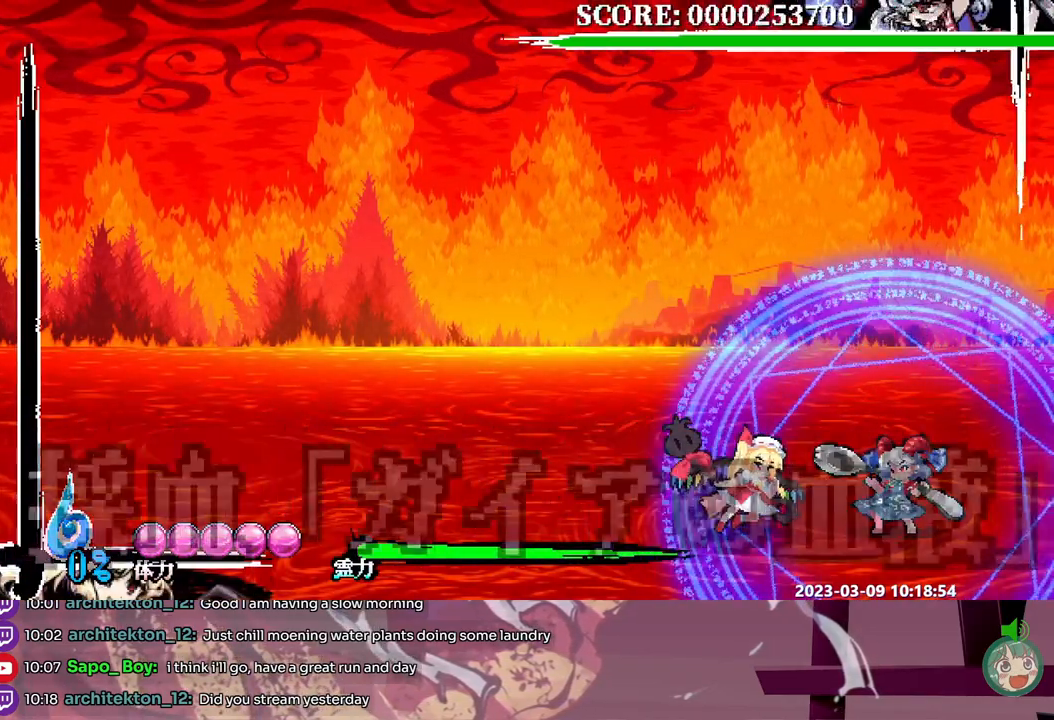
Gameplay with a controller; each line is a JSON object with the inputs held at the frame after it (dt_ms = milliseconds from this image to that frame). "events" lists button and stick changes between this image and that frame as [ms after this image, input, new state], when the widget could be followed in between. Not read: A B DPAD_DOWN DPAD_RIGHT L1 L2 L3 R1 R2 R3 SELECT START X.
{"dt_ms": 500, "buttons": ["Y"], "events": []}
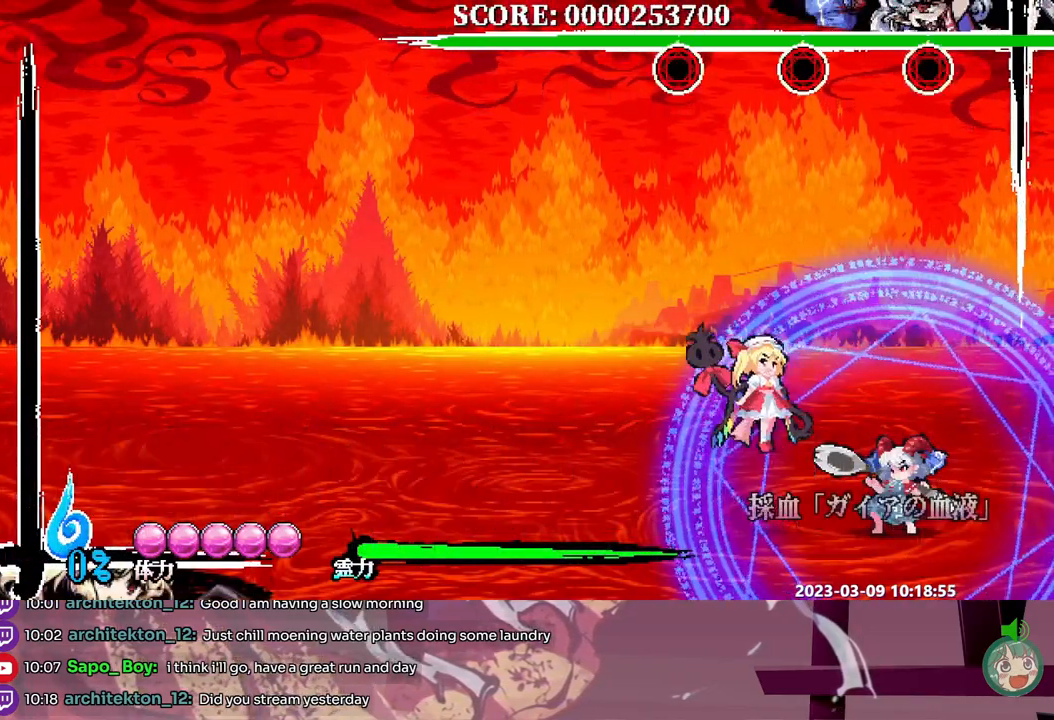
{"dt_ms": 1000, "buttons": ["Y"]}
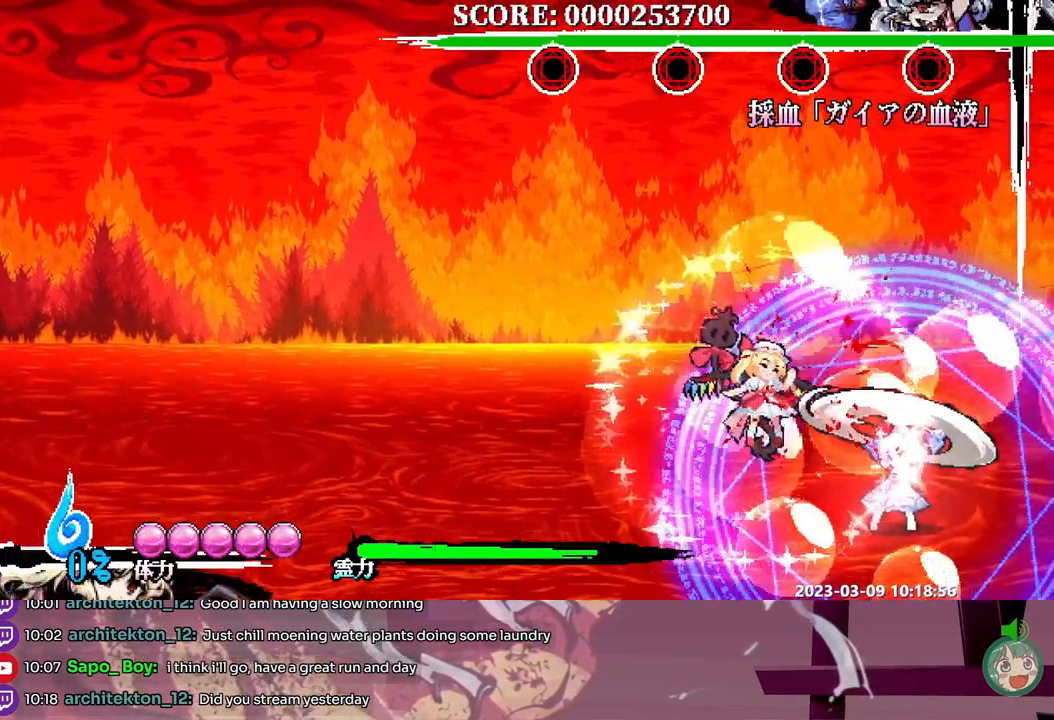
{"dt_ms": 500, "buttons": [], "events": [[67, "Y", "up"], [133, "Y", "down"], [200, "Y", "up"], [283, "Y", "down"], [350, "Y", "up"], [417, "Y", "down"], [500, "Y", "up"]]}
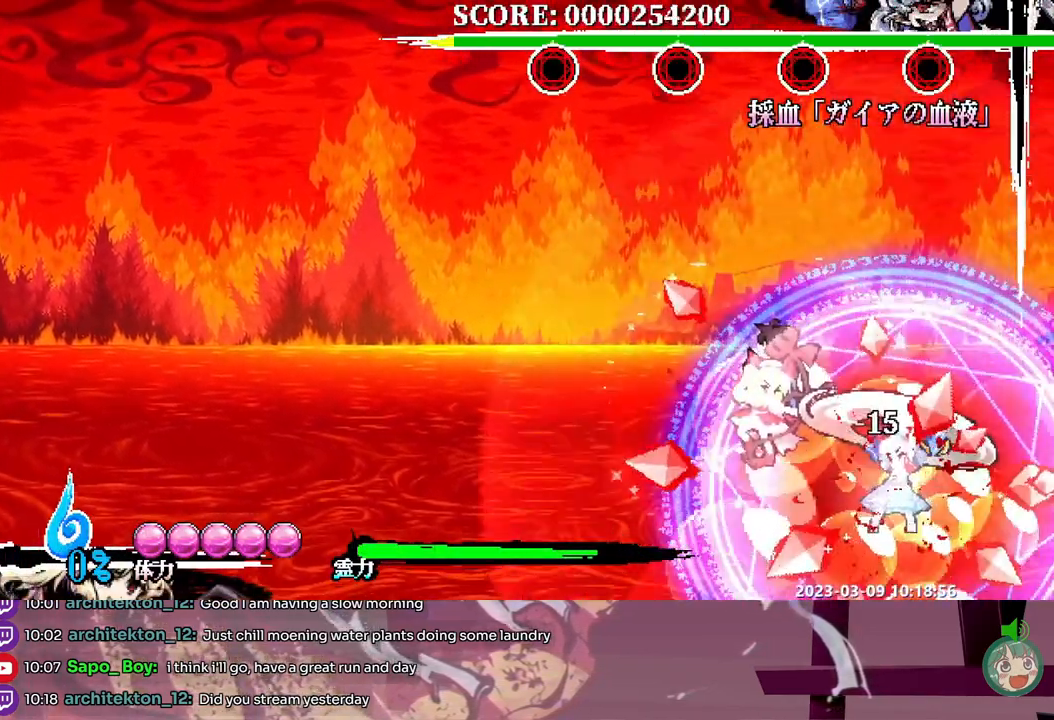
{"dt_ms": 500, "buttons": ["Y"], "events": [[67, "Y", "down"], [150, "Y", "up"], [267, "DPAD_LEFT", "down"], [317, "DPAD_LEFT", "up"], [333, "Y", "down"], [383, "Y", "up"], [450, "Y", "down"]]}
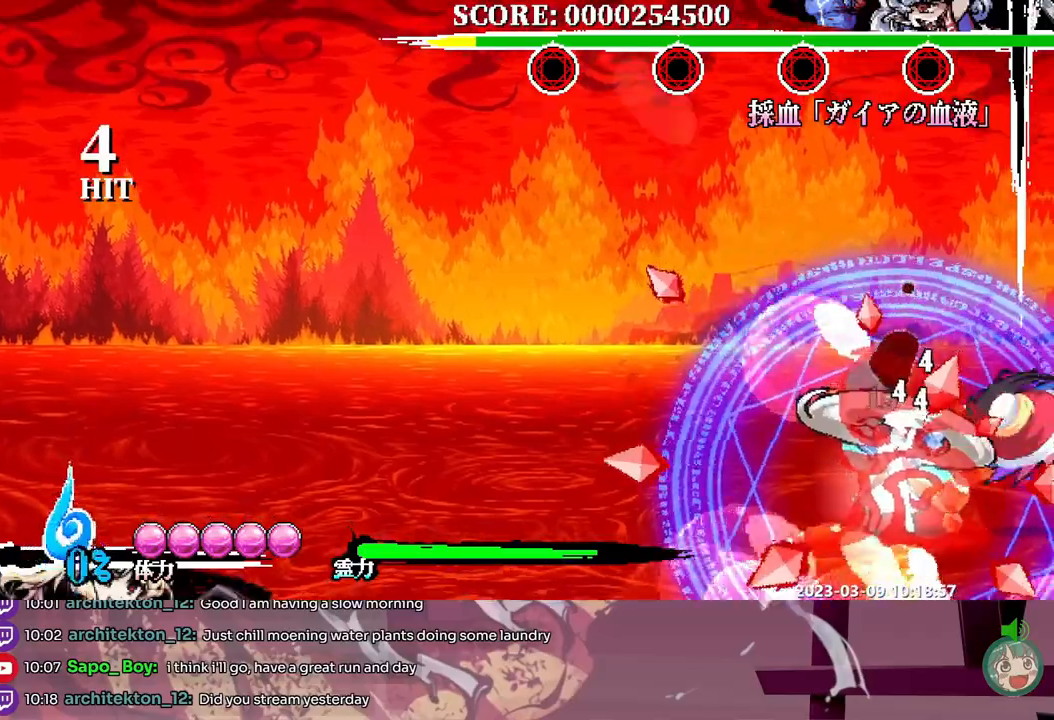
{"dt_ms": 500, "buttons": [], "events": [[33, "Y", "up"], [83, "Y", "down"], [167, "Y", "up"]]}
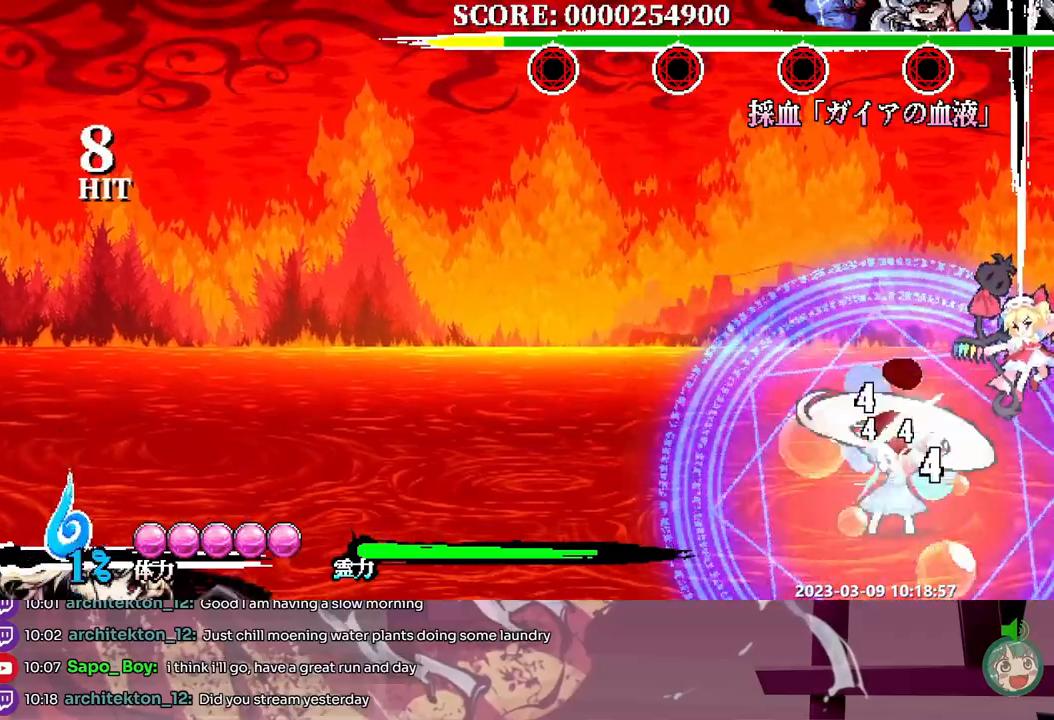
{"dt_ms": 500, "buttons": [], "events": [[450, "Y", "down"], [500, "Y", "up"]]}
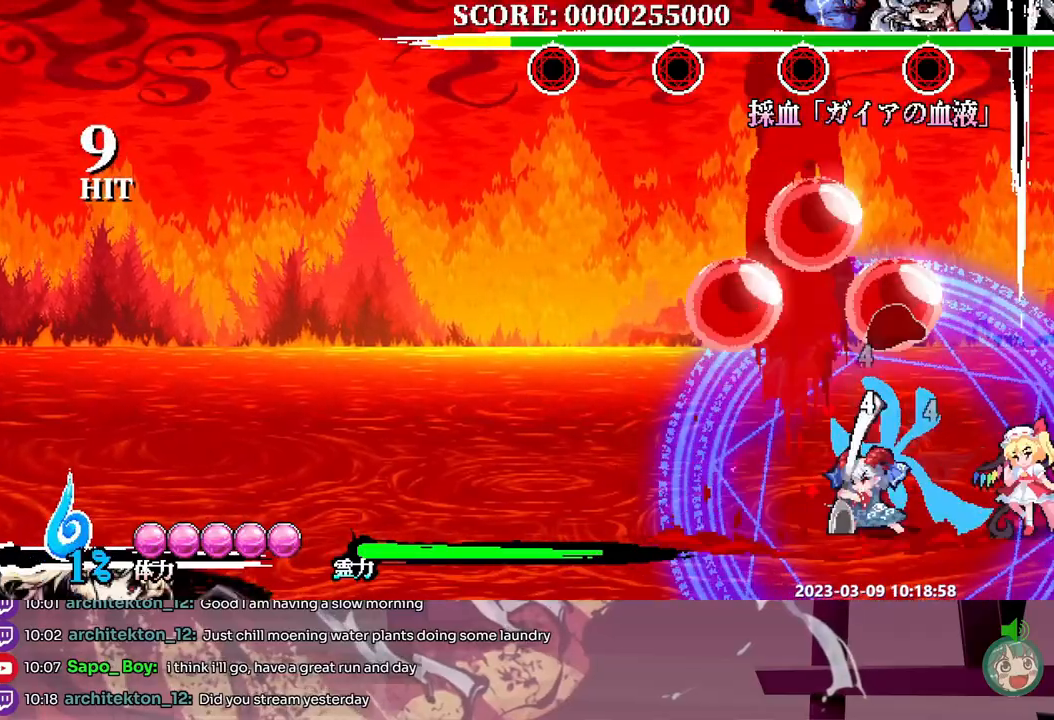
{"dt_ms": 500, "buttons": ["Y"], "events": [[83, "Y", "down"], [150, "Y", "up"], [217, "Y", "down"], [300, "Y", "up"], [350, "Y", "down"], [433, "Y", "up"], [500, "Y", "down"]]}
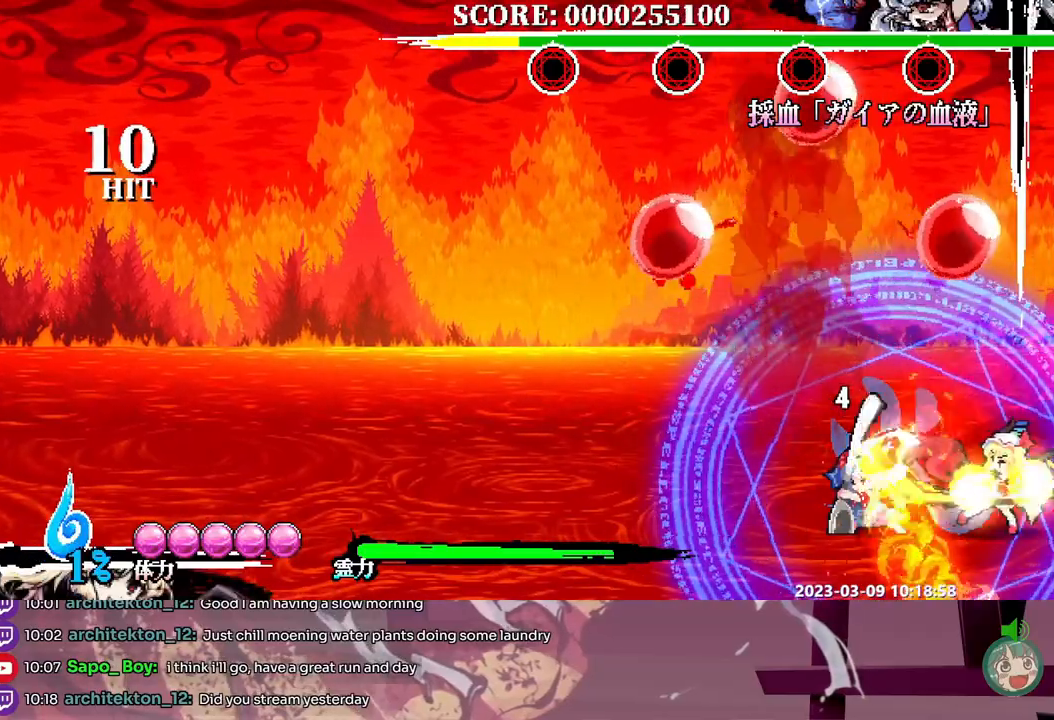
{"dt_ms": 500, "buttons": [], "events": [[83, "Y", "up"], [150, "Y", "down"], [217, "Y", "up"]]}
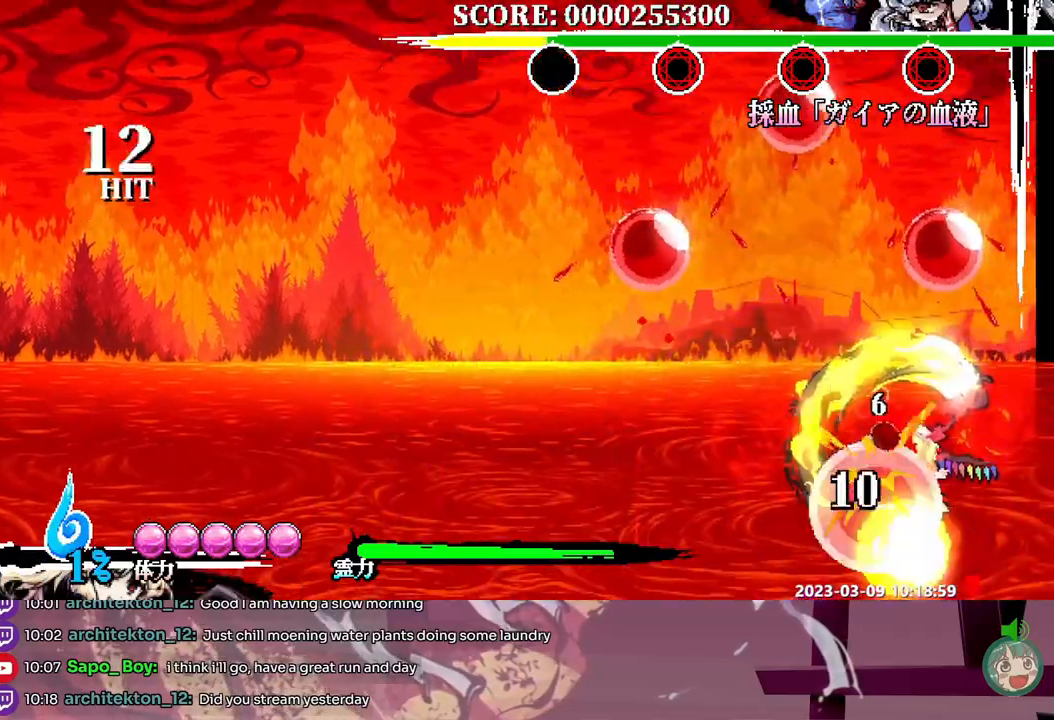
{"dt_ms": 500, "buttons": ["Y"], "events": [[217, "DPAD_LEFT", "down"], [317, "DPAD_LEFT", "up"], [350, "Y", "down"], [450, "Y", "up"], [500, "Y", "down"]]}
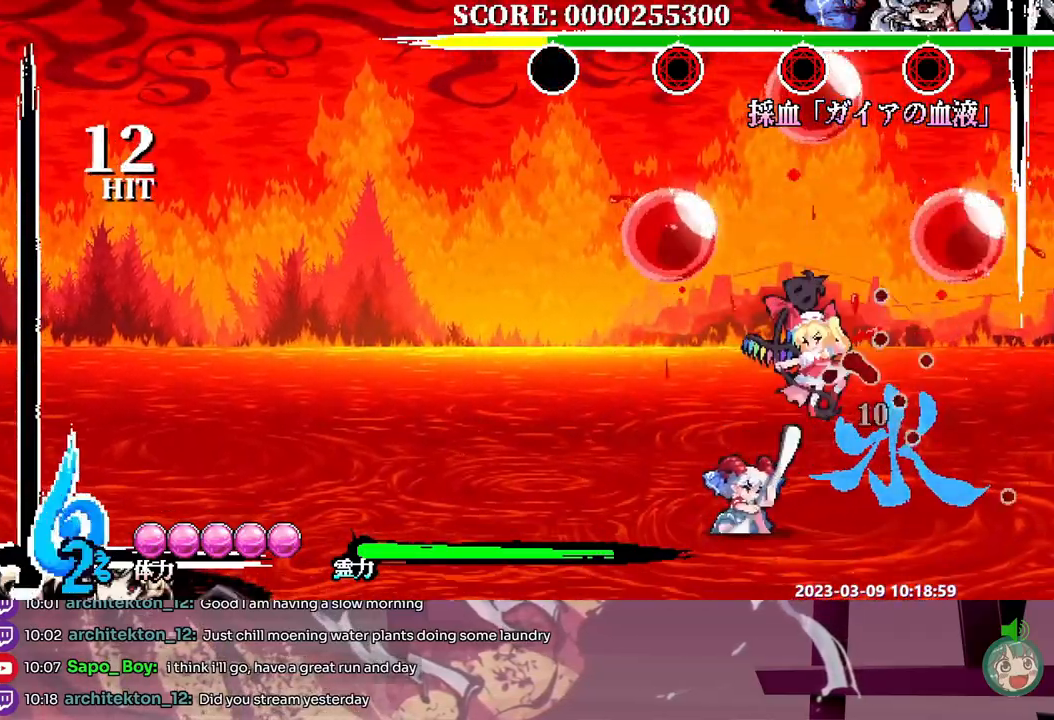
{"dt_ms": 500, "buttons": [], "events": [[67, "Y", "up"]]}
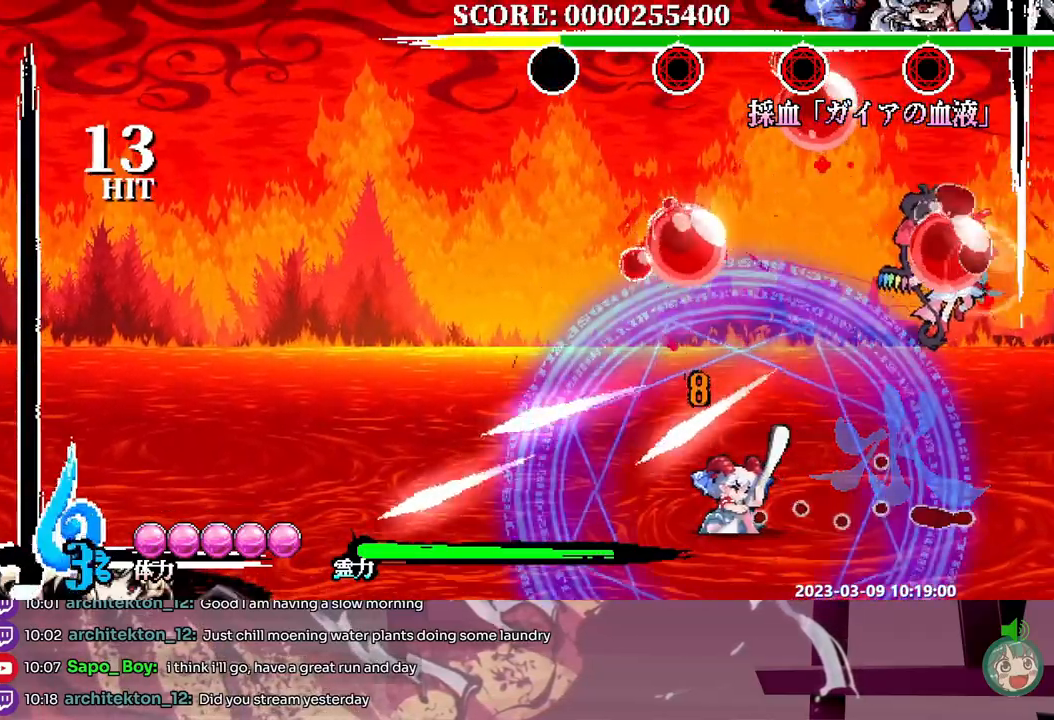
{"dt_ms": 500, "buttons": [], "events": []}
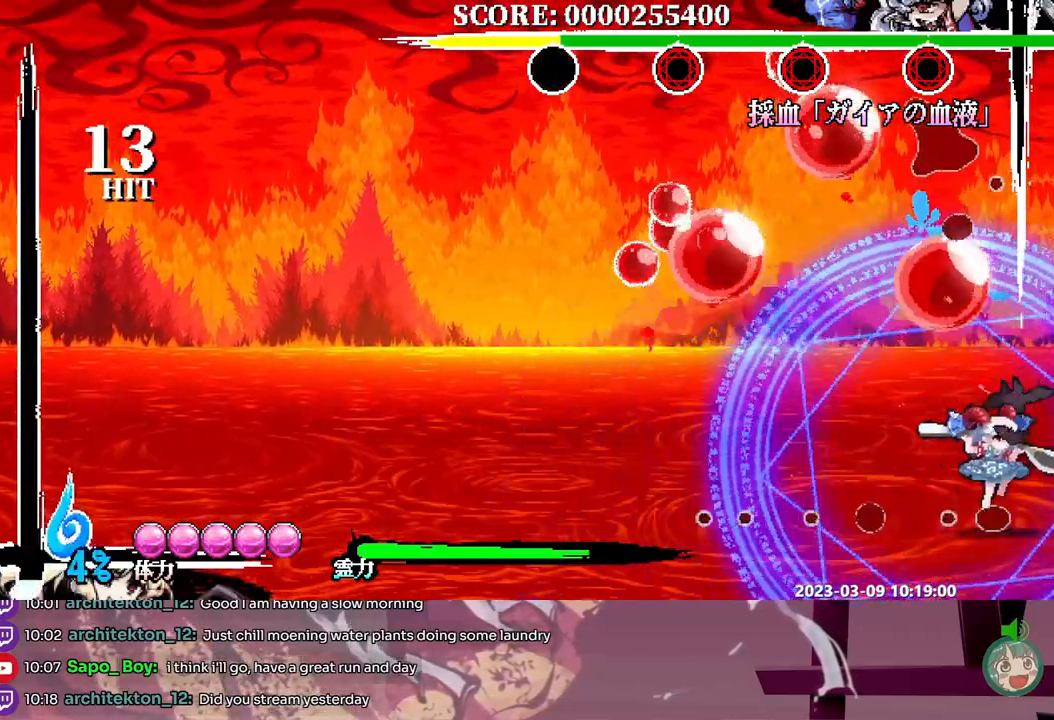
{"dt_ms": 500, "buttons": ["Y"], "events": [[150, "Y", "down"], [233, "Y", "up"], [300, "Y", "down"], [383, "Y", "up"], [450, "Y", "down"]]}
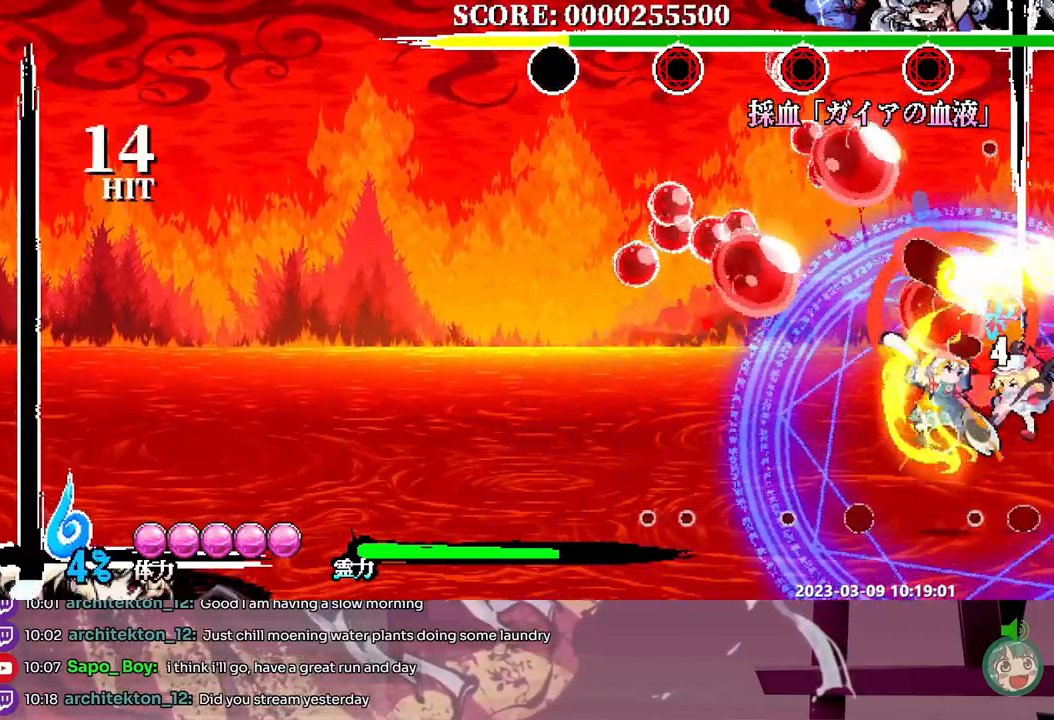
{"dt_ms": 500, "buttons": [], "events": [[33, "Y", "up"], [83, "Y", "down"], [167, "Y", "up"], [233, "Y", "down"], [300, "Y", "up"], [383, "Y", "down"], [450, "Y", "up"]]}
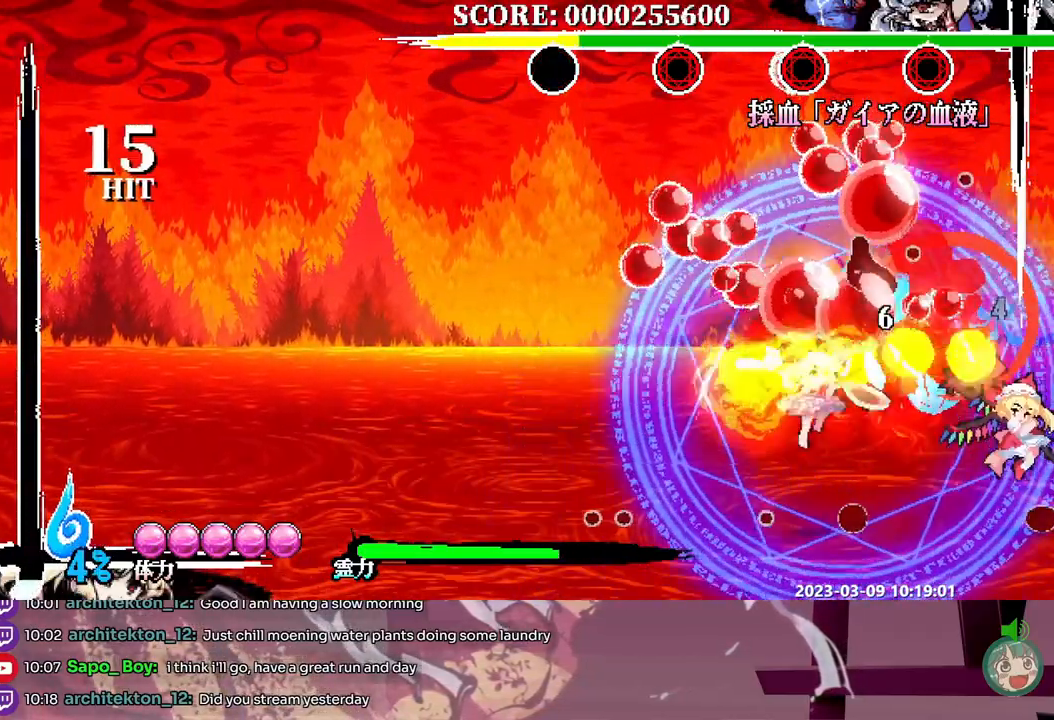
{"dt_ms": 500, "buttons": ["Y"], "events": [[33, "Y", "down"], [100, "Y", "up"], [167, "Y", "down"], [233, "Y", "up"], [317, "Y", "down"], [383, "Y", "up"], [467, "Y", "down"]]}
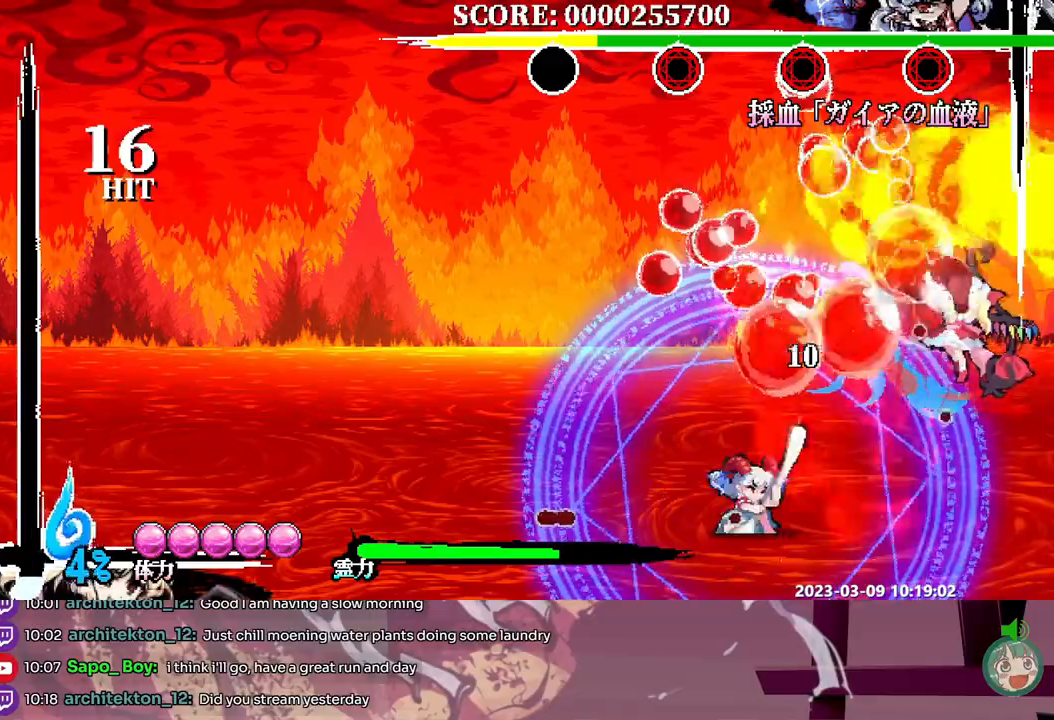
{"dt_ms": 500, "buttons": [], "events": [[33, "Y", "up"], [117, "Y", "down"], [183, "Y", "up"], [233, "Y", "down"], [333, "Y", "up"]]}
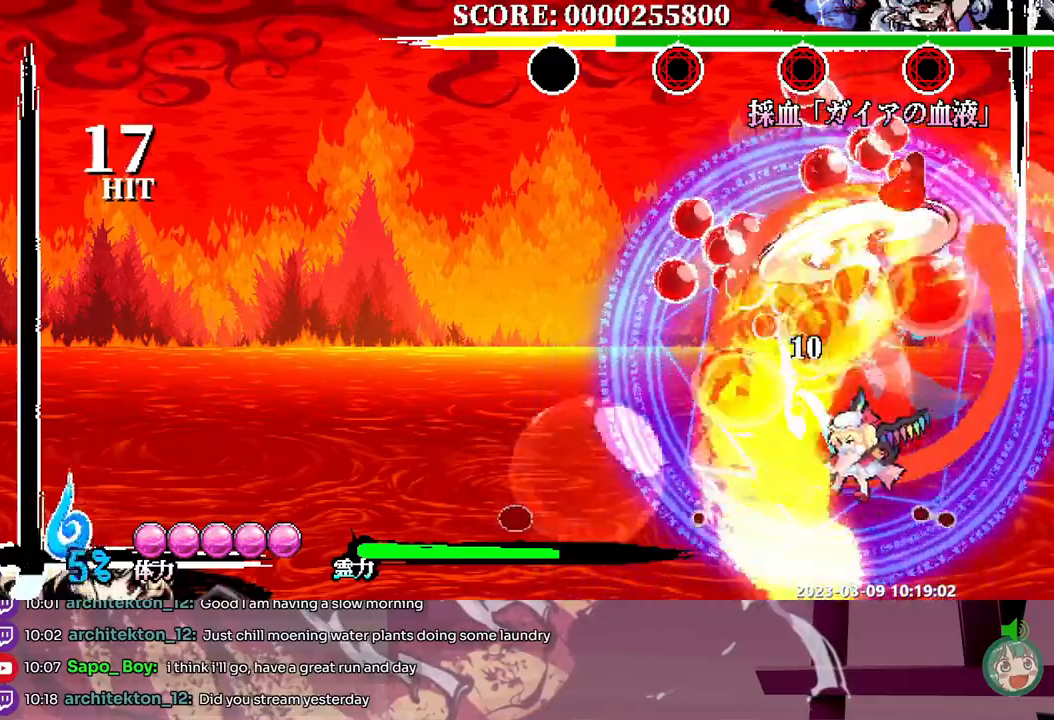
{"dt_ms": 500, "buttons": ["Y"], "events": [[33, "DPAD_LEFT", "down"], [133, "DPAD_LEFT", "up"], [183, "DPAD_LEFT", "down"], [267, "DPAD_LEFT", "up"], [483, "Y", "down"]]}
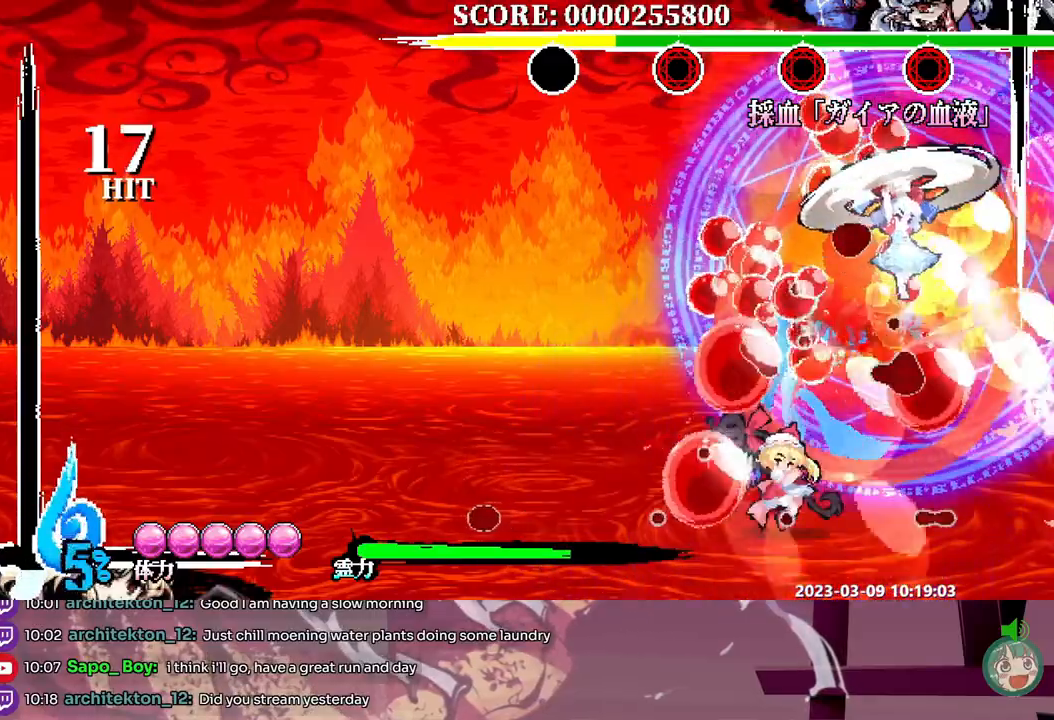
{"dt_ms": 500, "buttons": ["Y"], "events": [[83, "Y", "up"], [500, "Y", "down"]]}
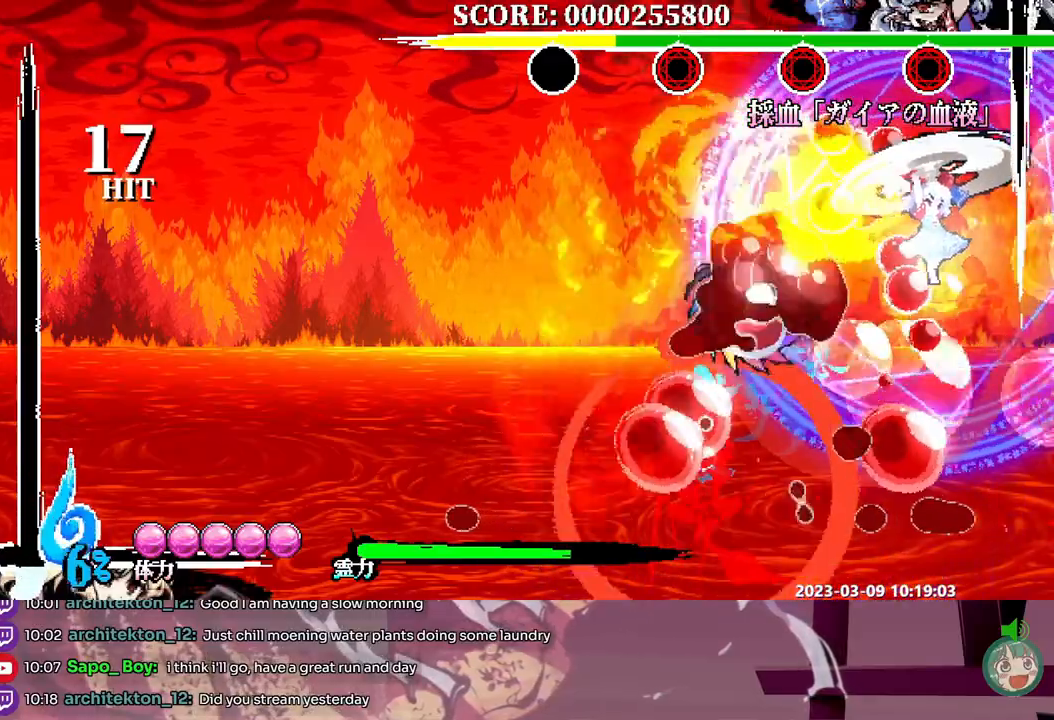
{"dt_ms": 500, "buttons": [], "events": [[83, "Y", "up"], [150, "Y", "down"], [200, "Y", "up"]]}
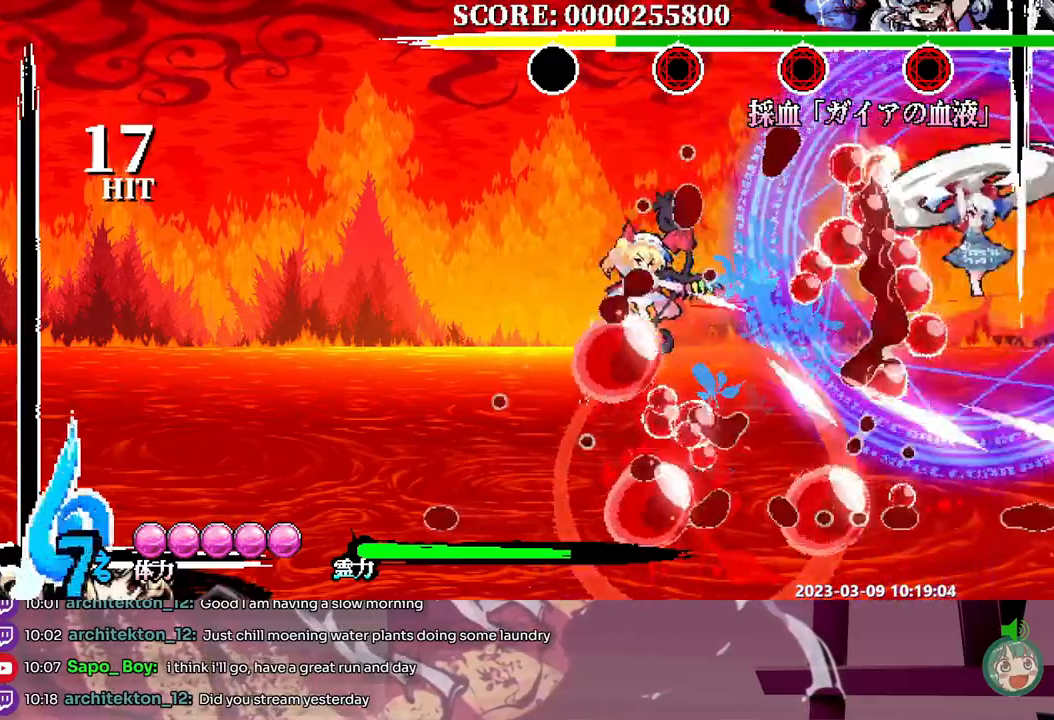
{"dt_ms": 500, "buttons": [], "events": [[17, "Y", "down"], [83, "Y", "up"], [150, "Y", "down"], [233, "Y", "up"], [300, "Y", "down"], [383, "Y", "up"]]}
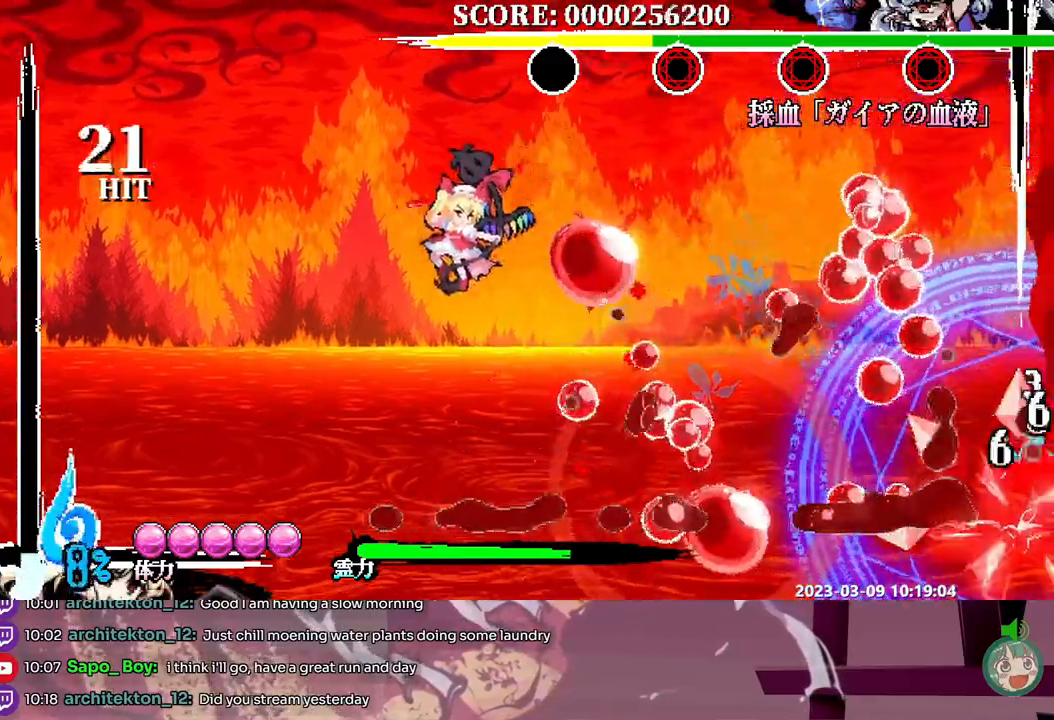
{"dt_ms": 500, "buttons": [], "events": []}
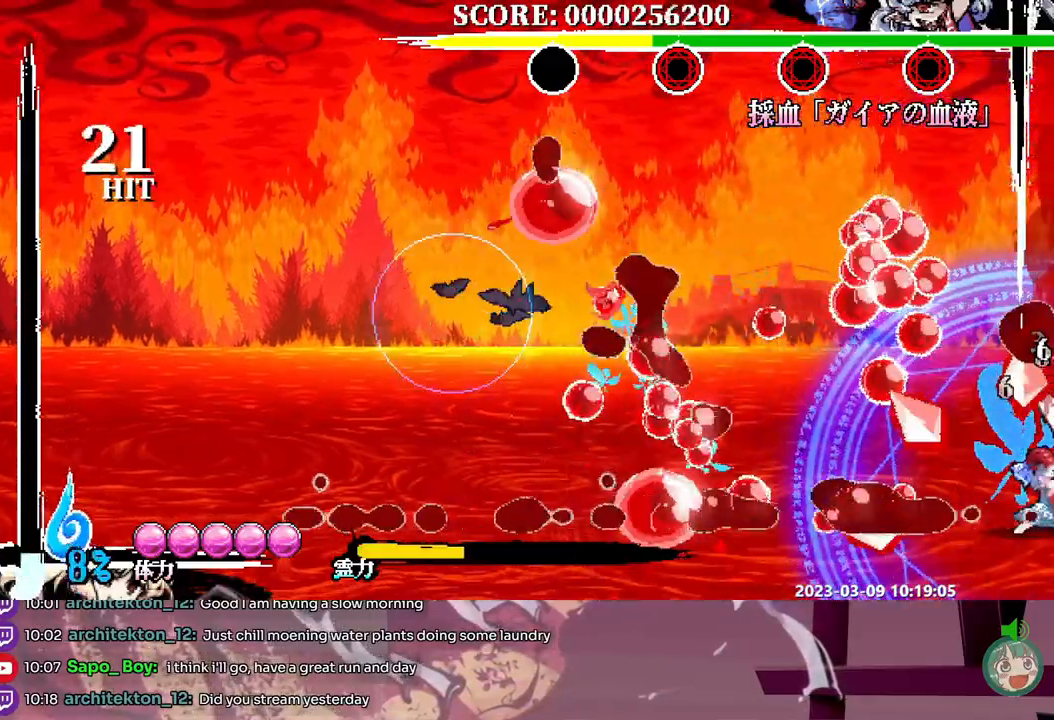
{"dt_ms": 500, "buttons": [], "events": [[100, "Y", "down"], [167, "Y", "up"], [233, "Y", "down"], [300, "Y", "up"], [367, "Y", "down"], [450, "Y", "up"]]}
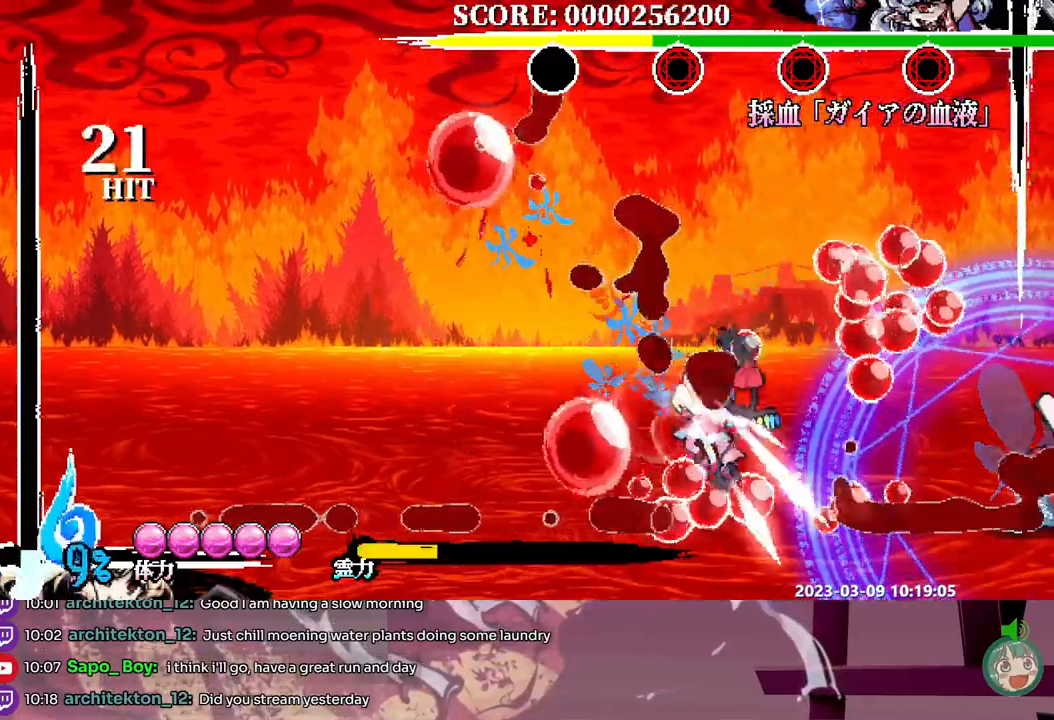
{"dt_ms": 500, "buttons": ["Y"], "events": [[17, "Y", "down"], [100, "Y", "up"], [167, "Y", "down"], [233, "Y", "up"], [300, "Y", "down"], [367, "Y", "up"], [450, "Y", "down"]]}
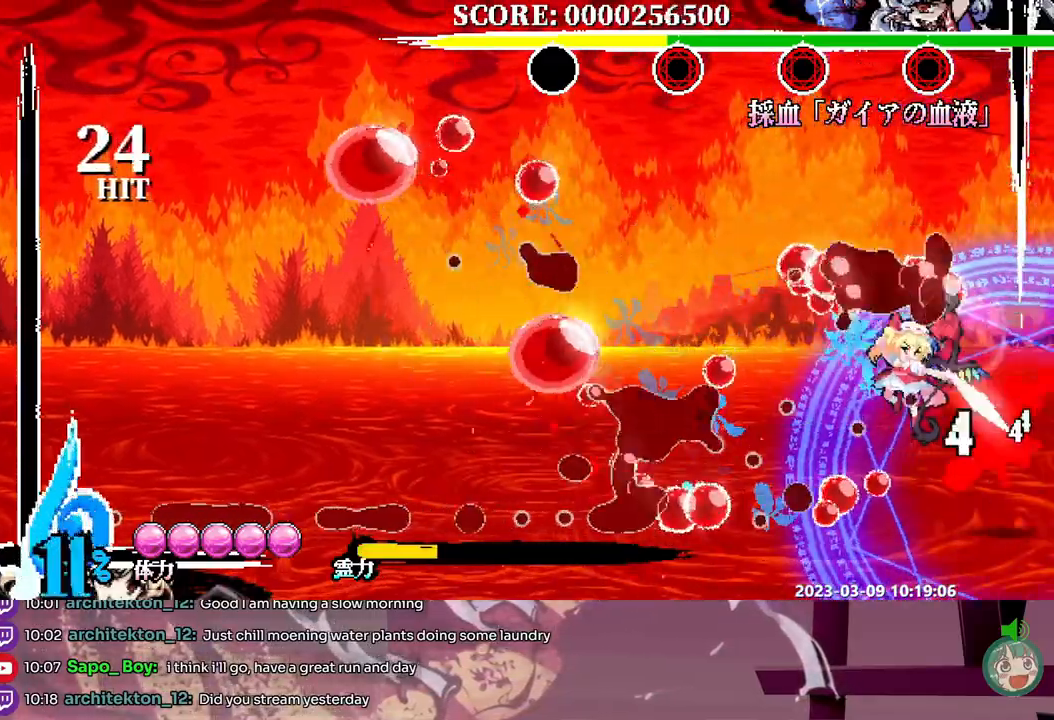
{"dt_ms": 500, "buttons": [], "events": [[17, "Y", "up"], [83, "Y", "down"], [133, "Y", "up"]]}
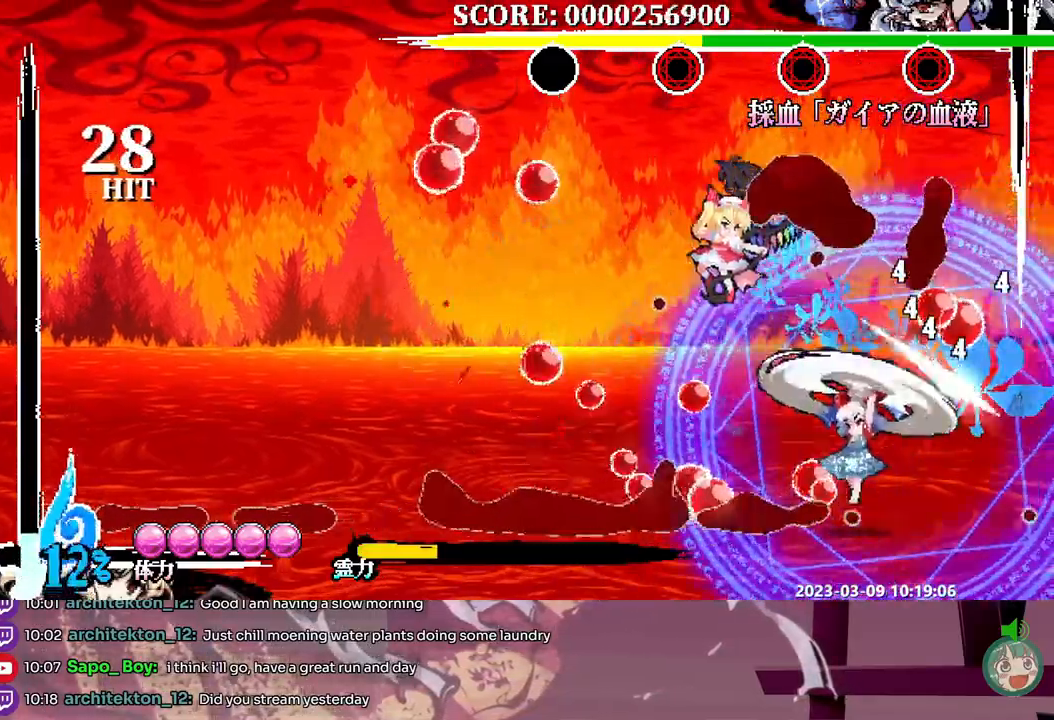
{"dt_ms": 500, "buttons": [], "events": [[133, "DPAD_LEFT", "down"], [367, "DPAD_LEFT", "up"]]}
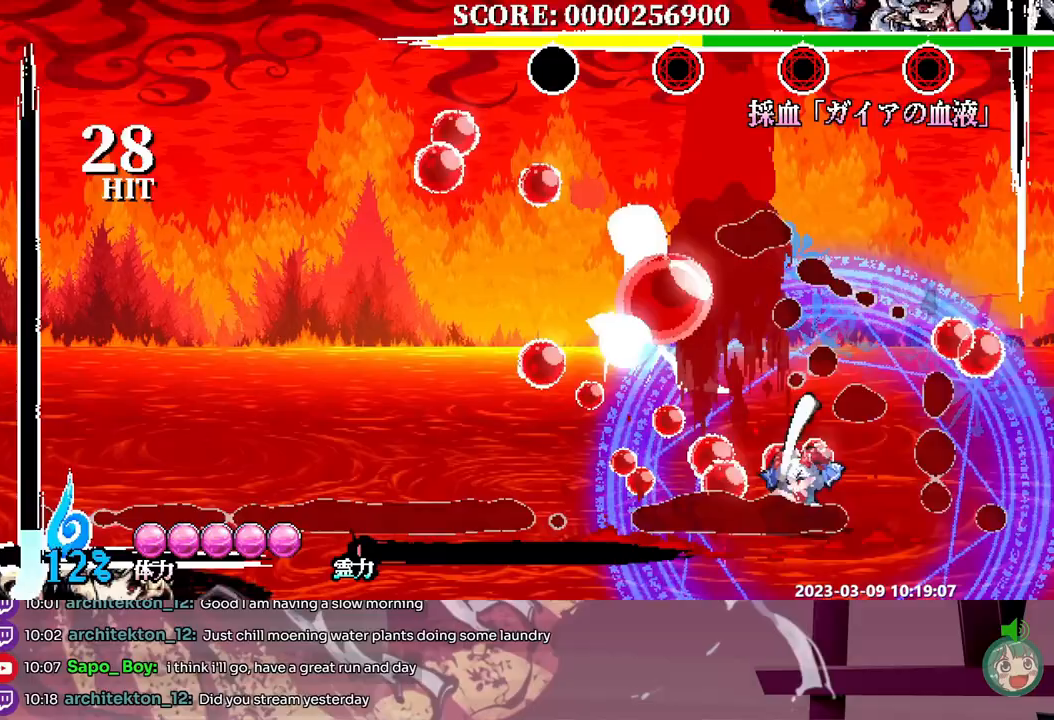
{"dt_ms": 500, "buttons": ["DPAD_LEFT"], "events": [[200, "DPAD_LEFT", "down"]]}
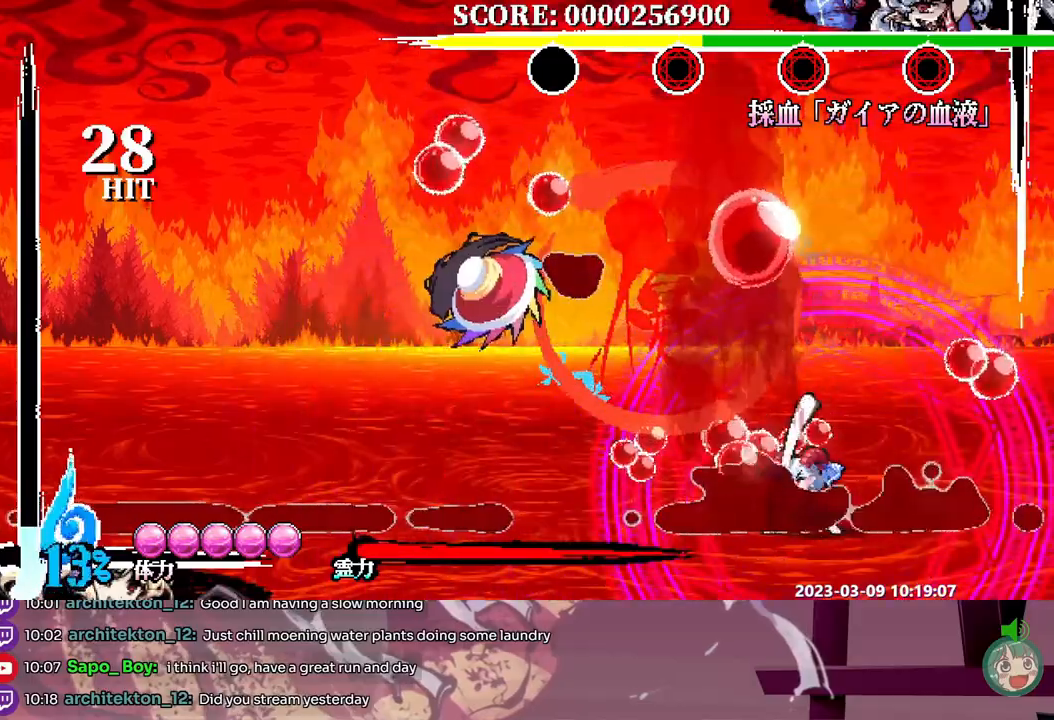
{"dt_ms": 500, "buttons": ["Y"]}
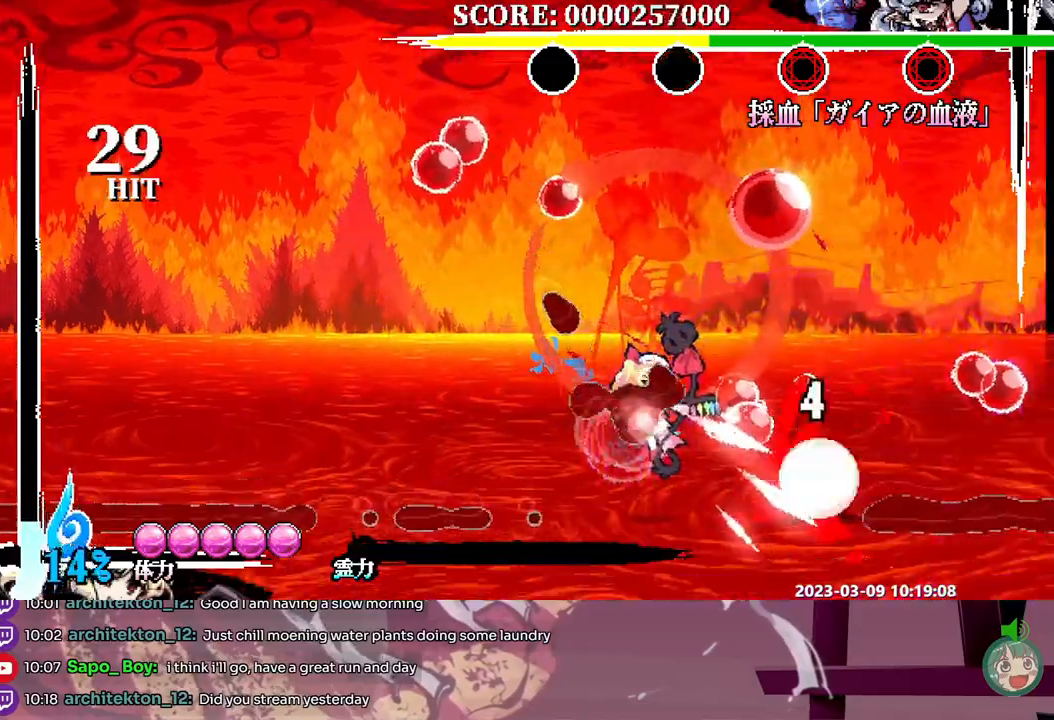
{"dt_ms": 1000, "buttons": []}
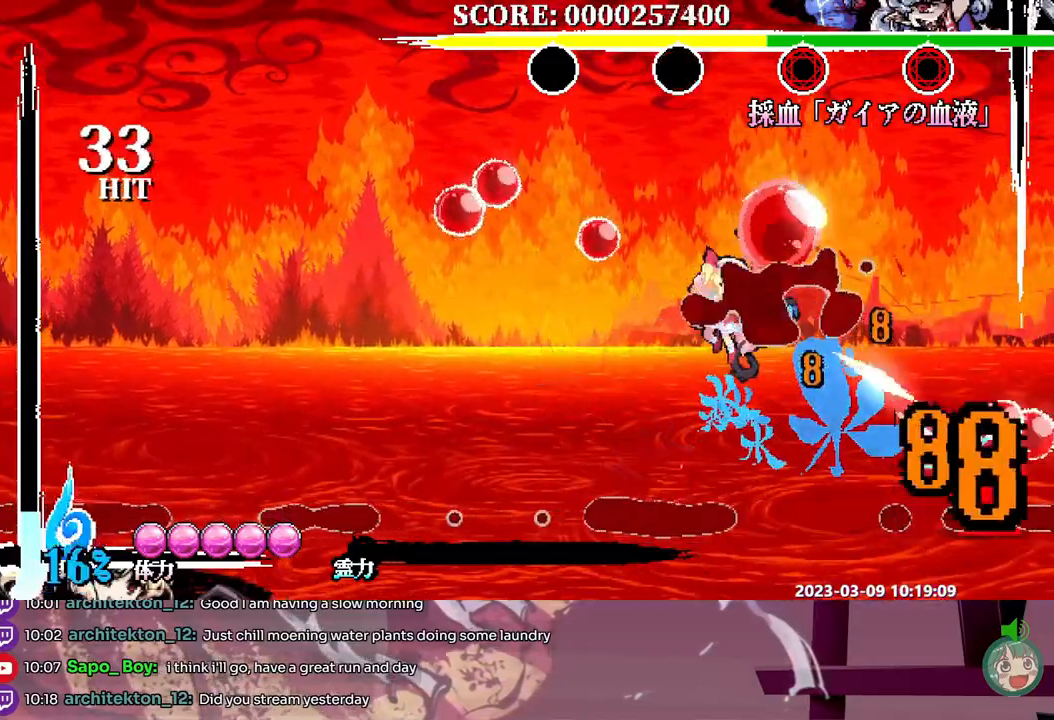
{"dt_ms": 500, "buttons": [], "events": []}
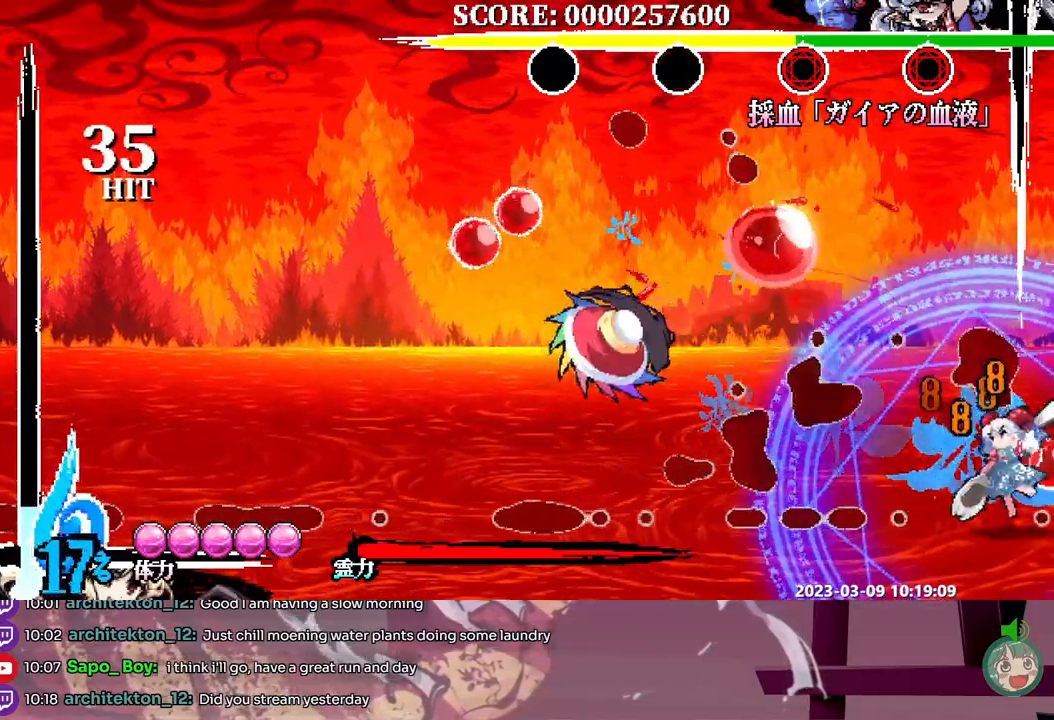
{"dt_ms": 500, "buttons": ["DPAD_LEFT"], "events": [[50, "DPAD_LEFT", "down"]]}